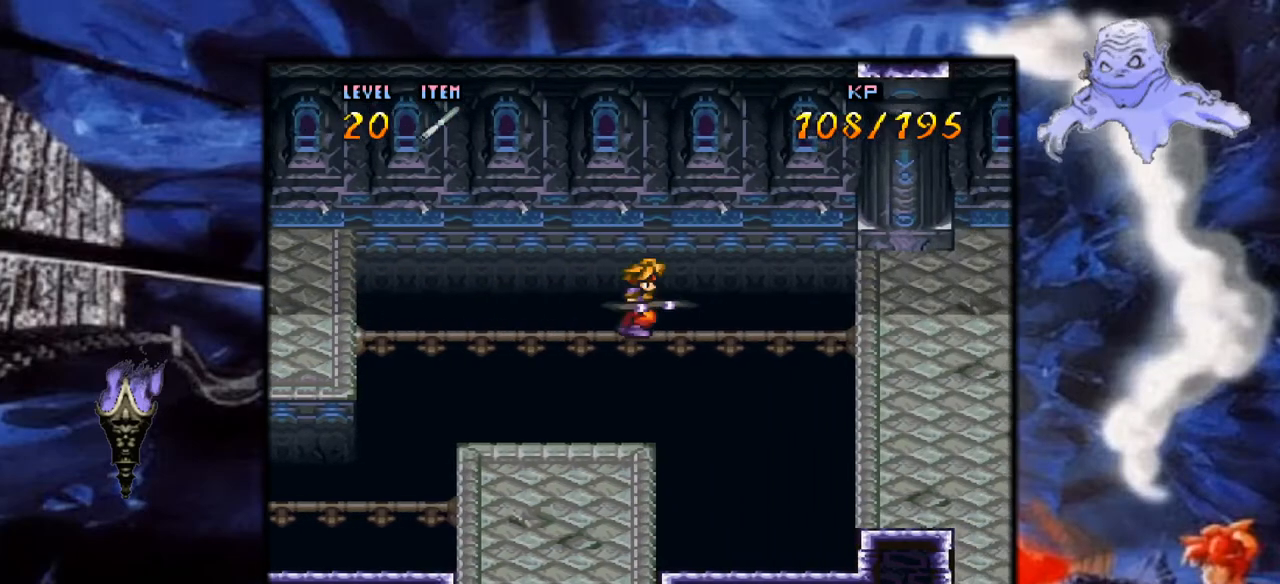
Gameplay with a controller (Nintendo layout); each line is a JSON object with the inputs held at the frame after it. "events" lists button and stick changes between this image and that frame as [ms after this image, input, new state], when the widget could be followed in between. Not read: L3 R1 R3.
{"buttons": ["DPAD_RIGHT"], "events": []}
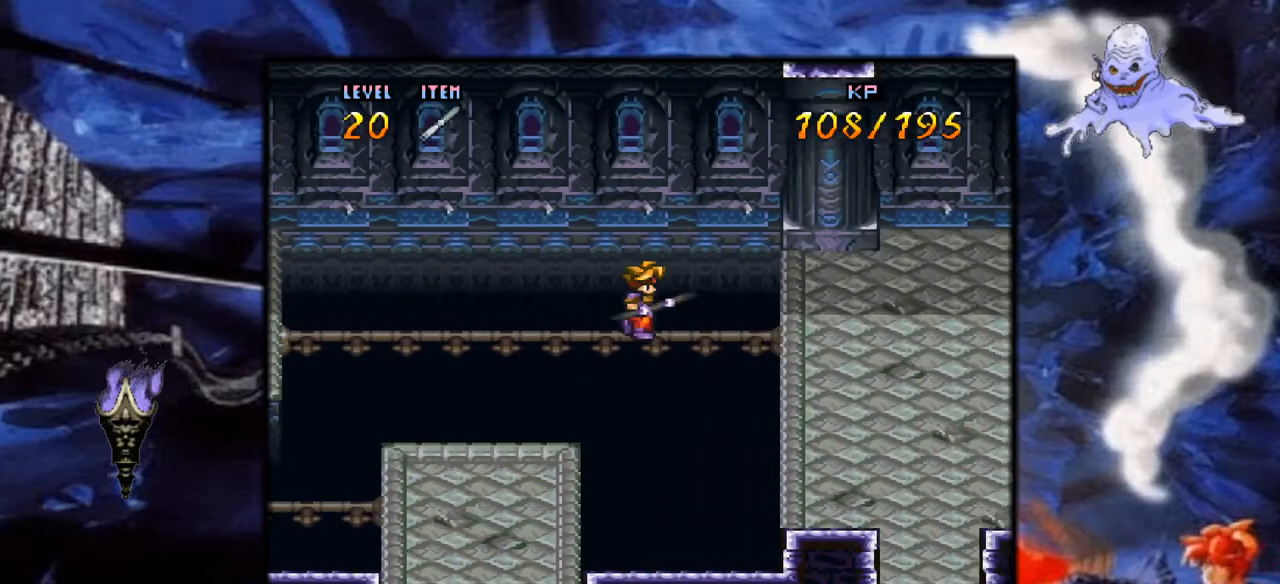
{"buttons": ["DPAD_RIGHT"], "events": []}
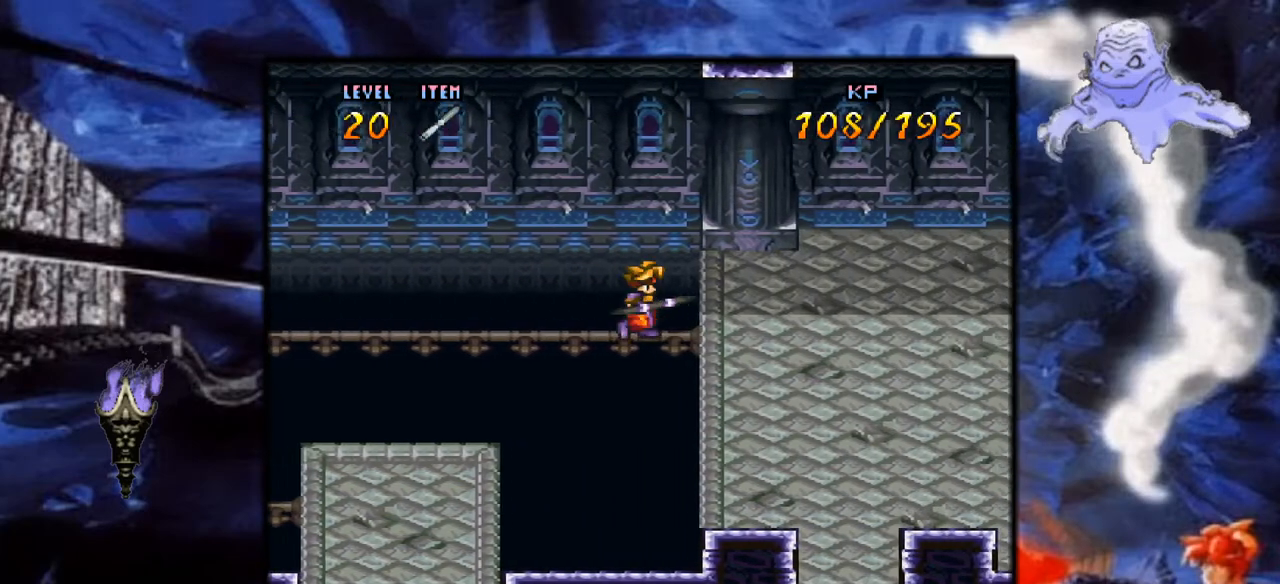
{"buttons": ["B", "Y", "DPAD_RIGHT"], "events": [[183, "Y", "down"], [217, "B", "down"]]}
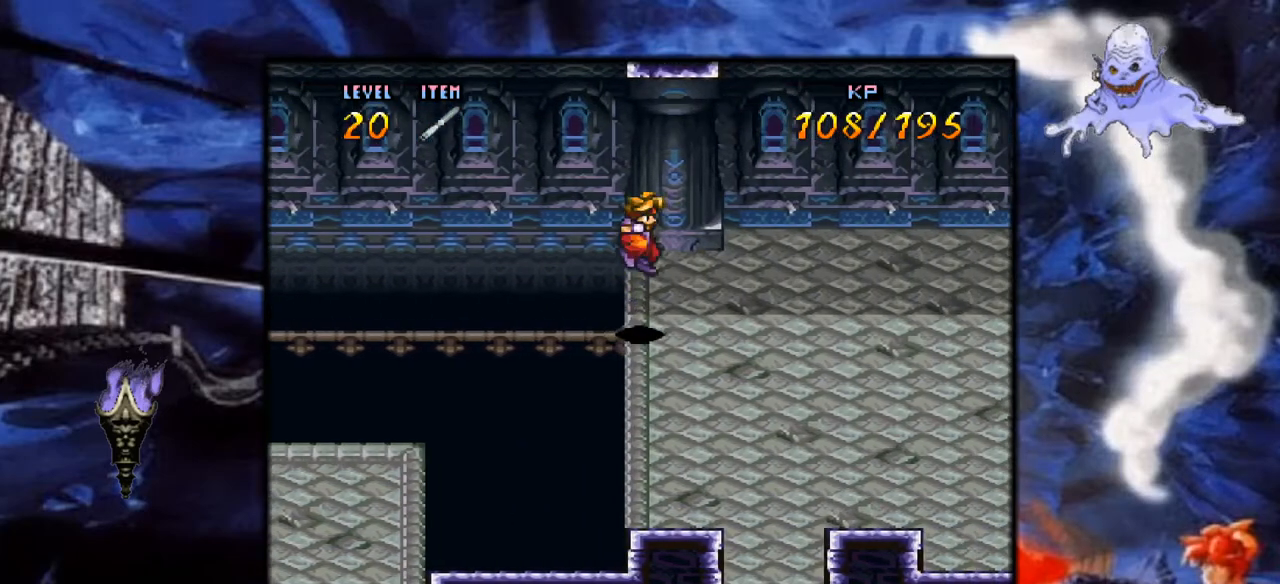
{"buttons": ["Y", "DPAD_RIGHT"], "events": [[133, "B", "up"]]}
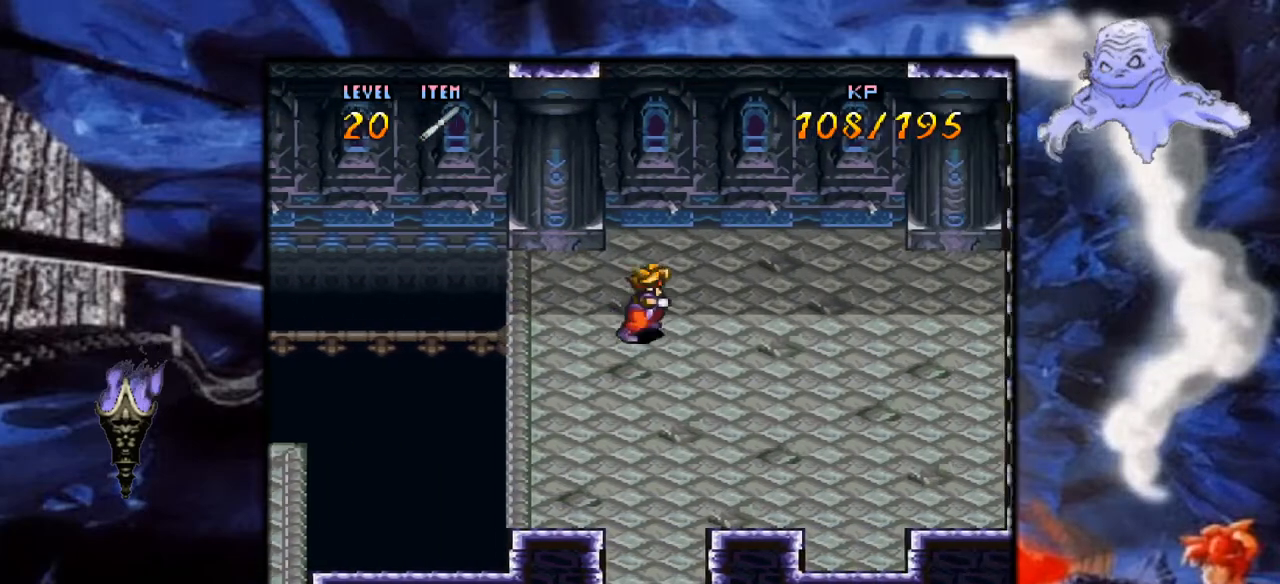
{"buttons": ["Y"], "events": [[433, "DPAD_RIGHT", "up"]]}
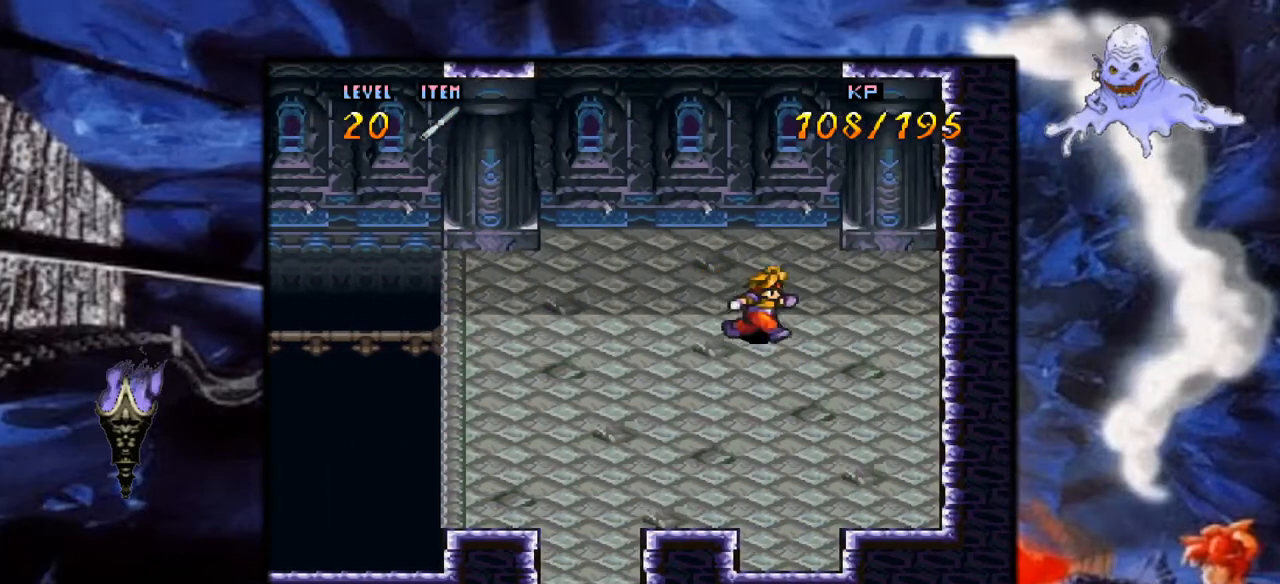
{"buttons": ["Y", "DPAD_LEFT"], "events": [[283, "DPAD_LEFT", "down"]]}
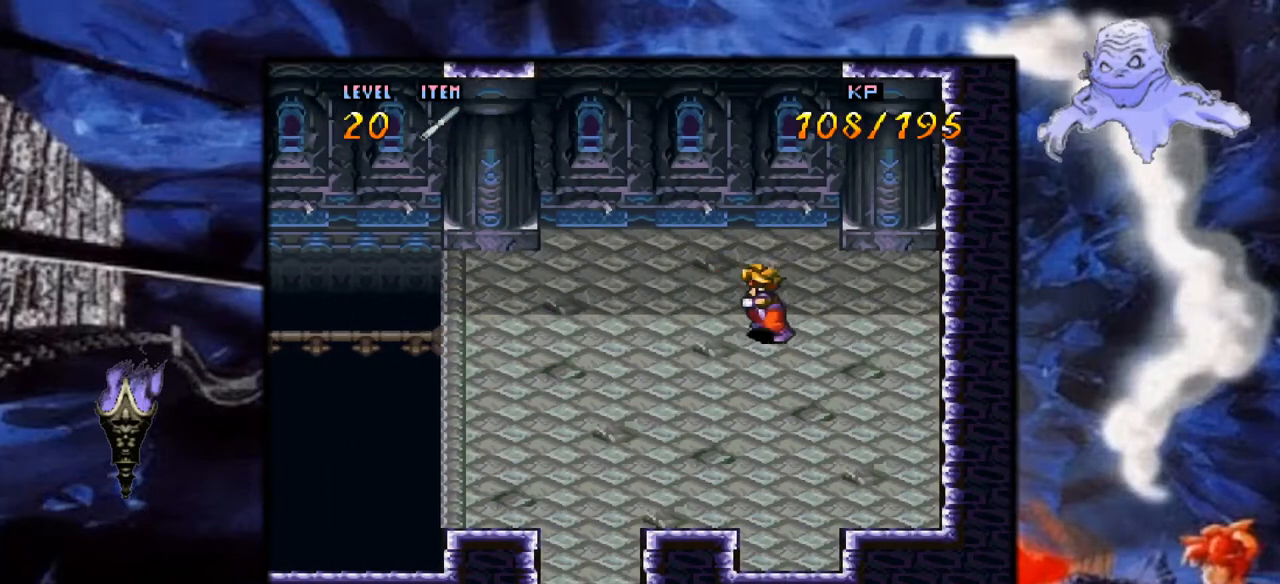
{"buttons": ["Y", "DPAD_DOWN"], "events": [[33, "DPAD_DOWN", "down"], [500, "DPAD_LEFT", "up"]]}
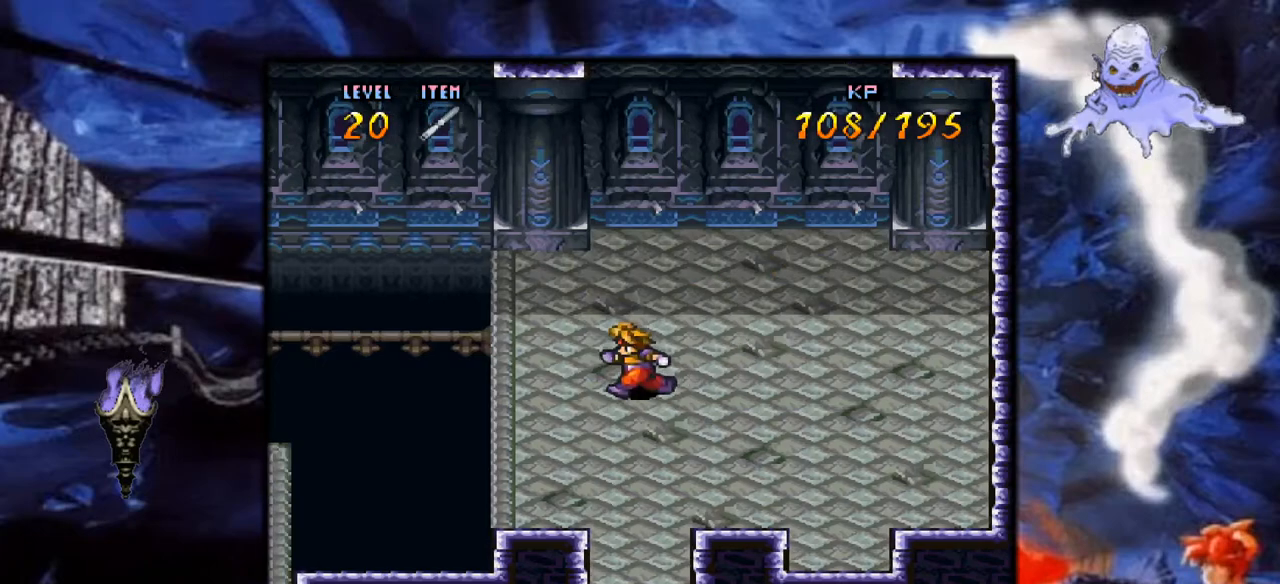
{"buttons": ["Y", "DPAD_RIGHT"], "events": [[33, "DPAD_DOWN", "up"], [67, "DPAD_RIGHT", "down"]]}
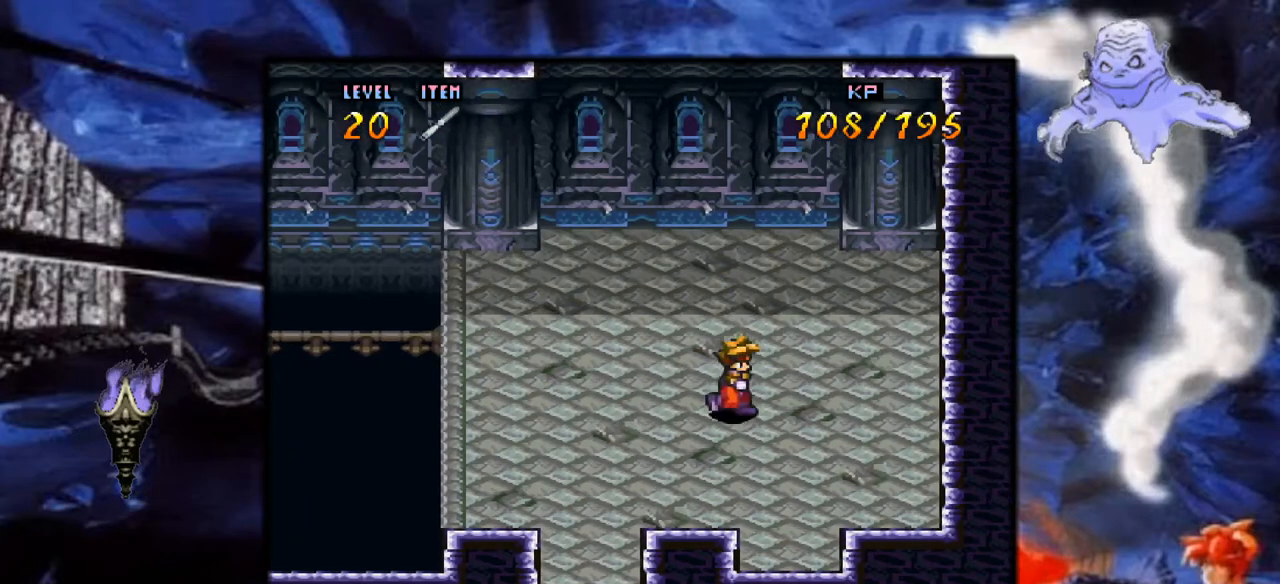
{"buttons": ["Y", "DPAD_DOWN"], "events": [[67, "DPAD_DOWN", "down"], [83, "DPAD_RIGHT", "up"]]}
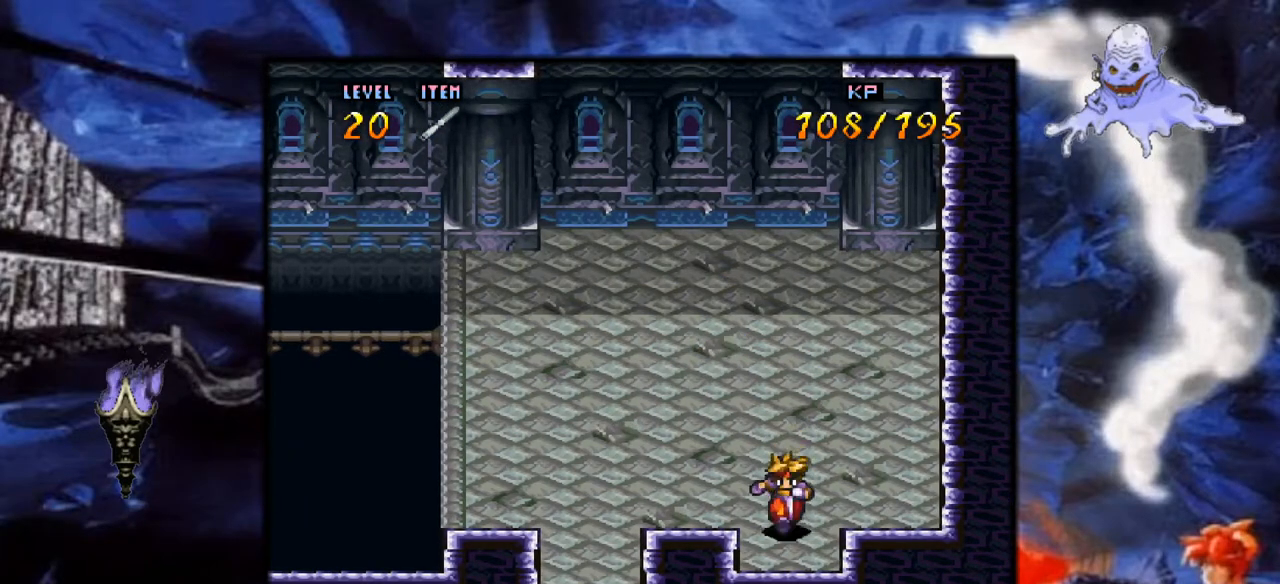
{"buttons": ["Y"], "events": [[483, "DPAD_DOWN", "up"]]}
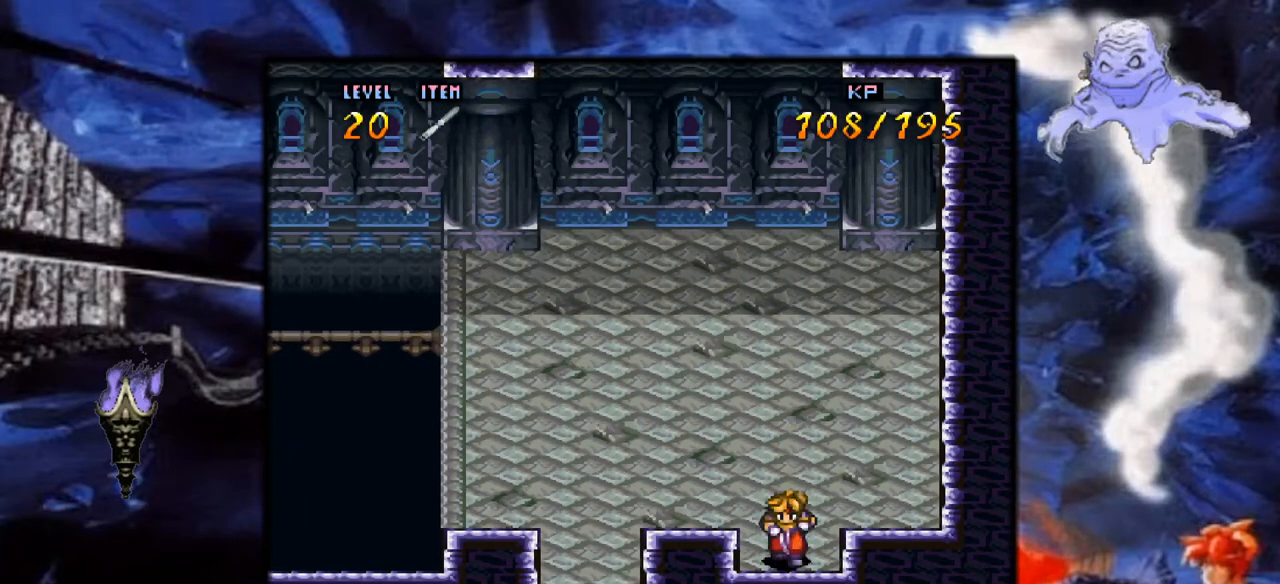
{"buttons": ["Y", "DPAD_LEFT"], "events": [[83, "DPAD_UP", "down"], [100, "DPAD_LEFT", "down"], [167, "DPAD_LEFT", "up"], [250, "DPAD_LEFT", "down"], [400, "DPAD_UP", "up"]]}
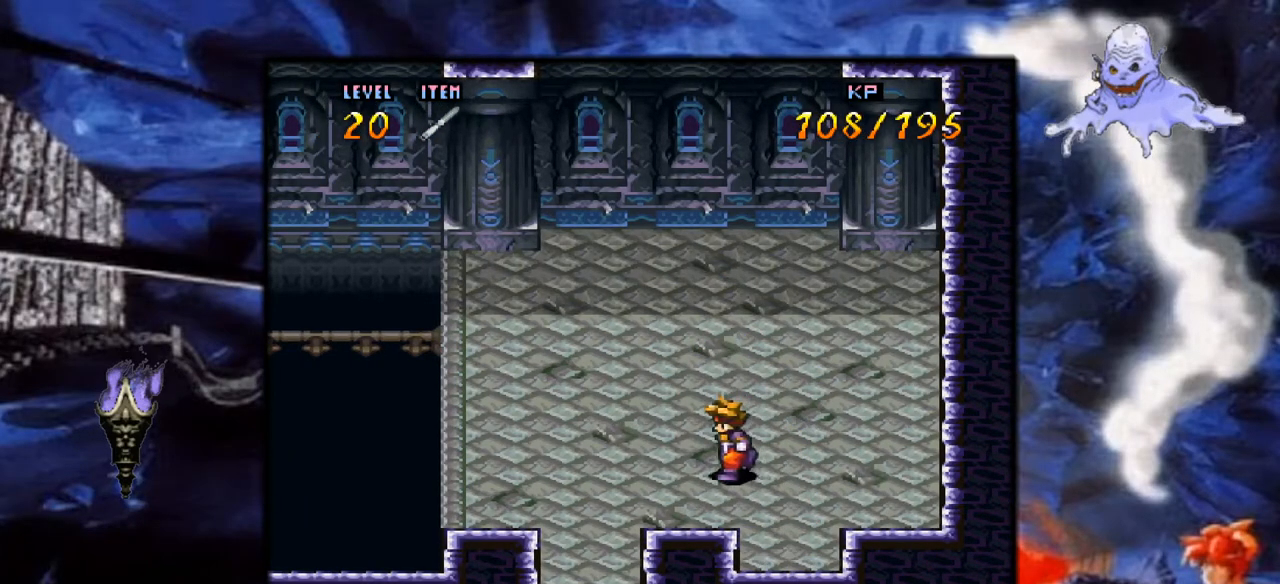
{"buttons": ["Y", "DPAD_DOWN"], "events": [[150, "DPAD_DOWN", "down"], [300, "DPAD_DOWN", "up"], [367, "DPAD_DOWN", "down"], [433, "DPAD_LEFT", "up"]]}
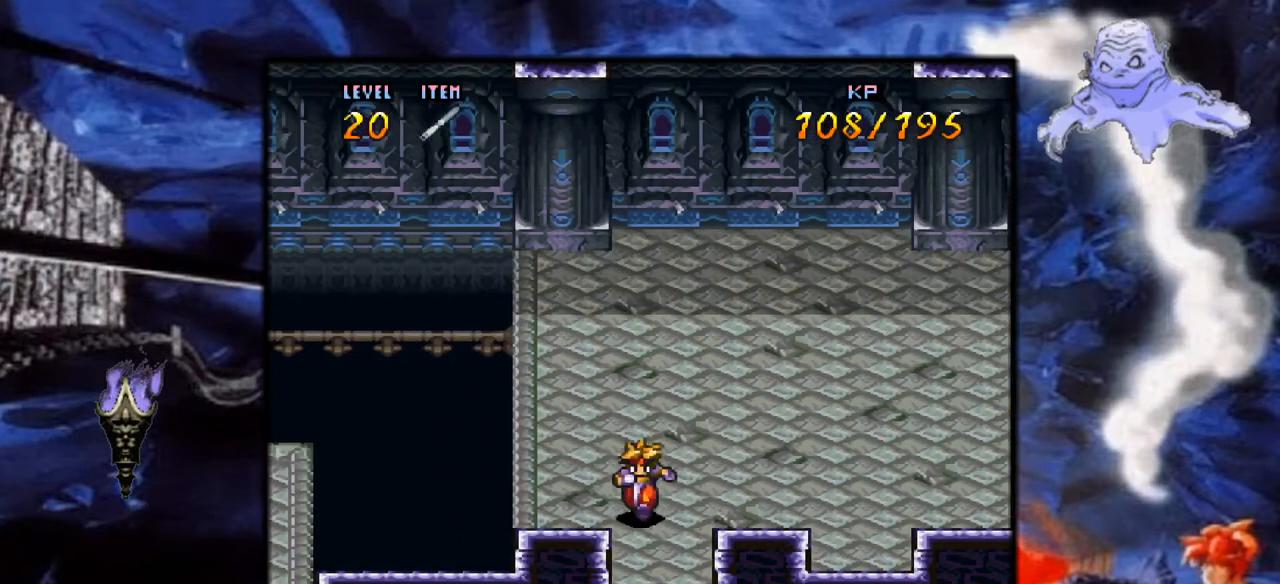
{"buttons": ["Y", "DPAD_DOWN"], "events": []}
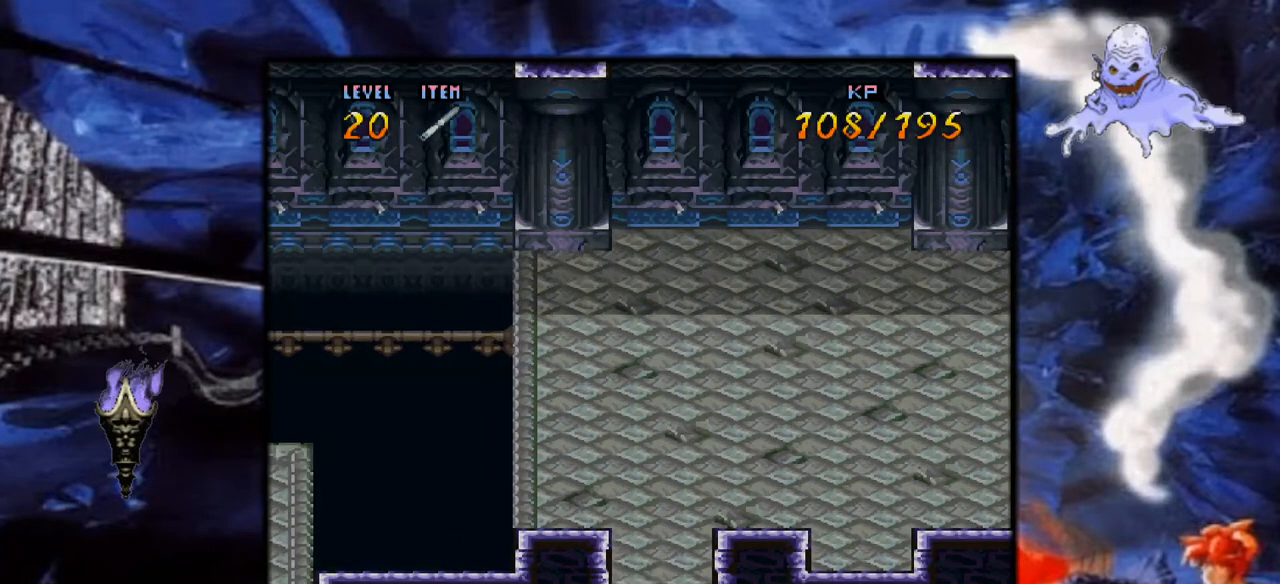
{"buttons": ["Y"], "events": [[400, "DPAD_DOWN", "up"]]}
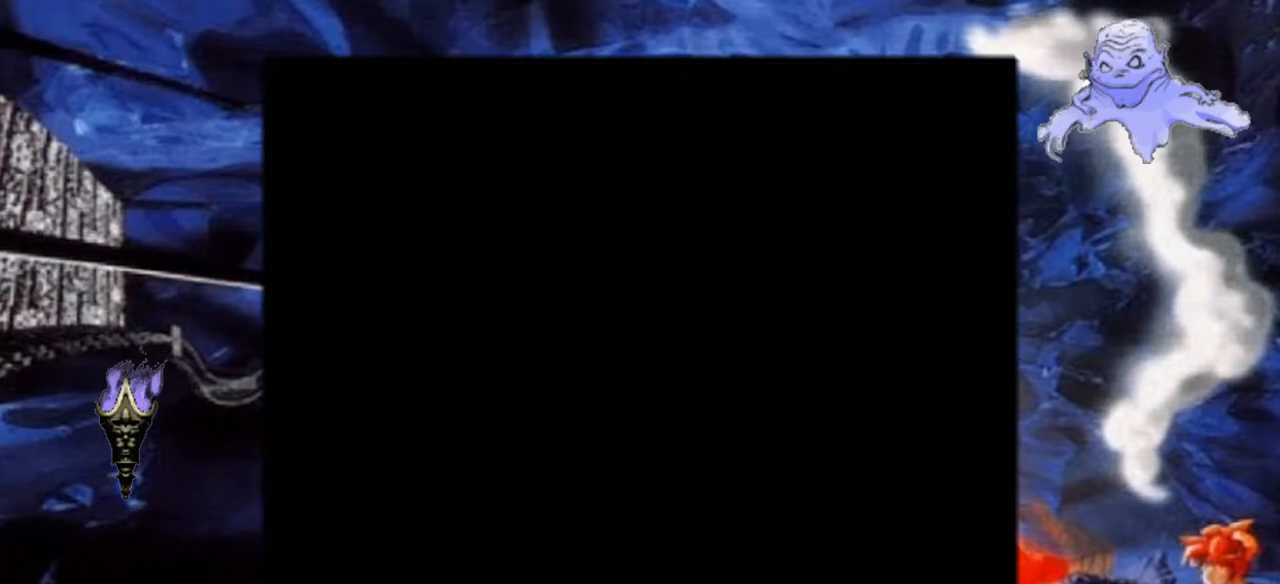
{"buttons": ["Y"], "events": []}
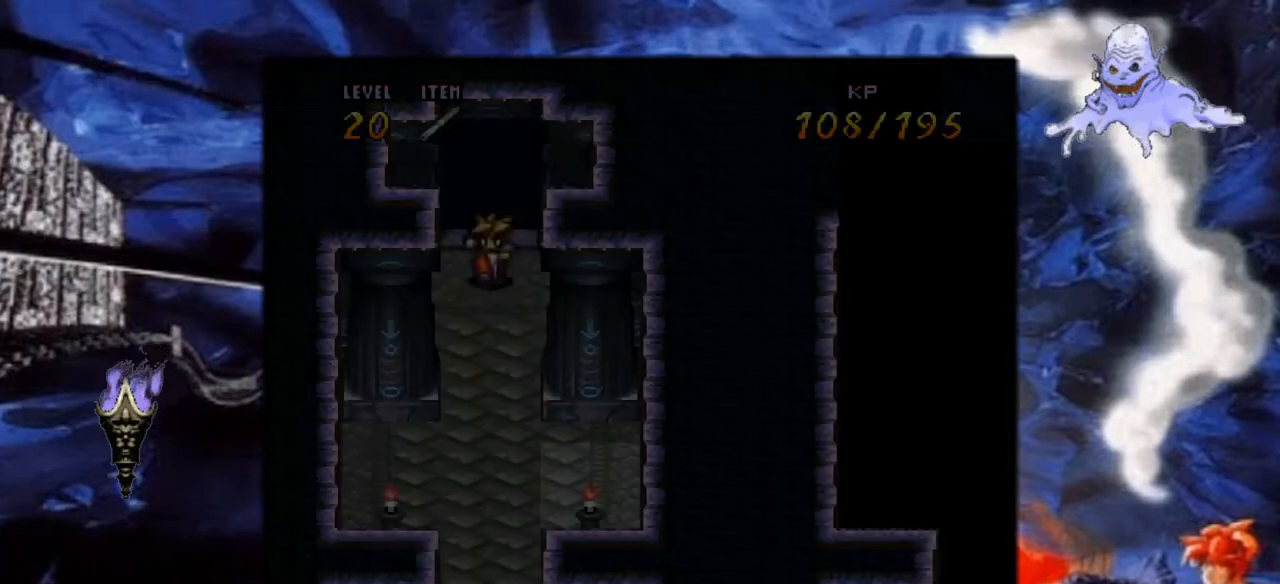
{"buttons": ["Y", "DPAD_DOWN"], "events": [[500, "DPAD_DOWN", "down"]]}
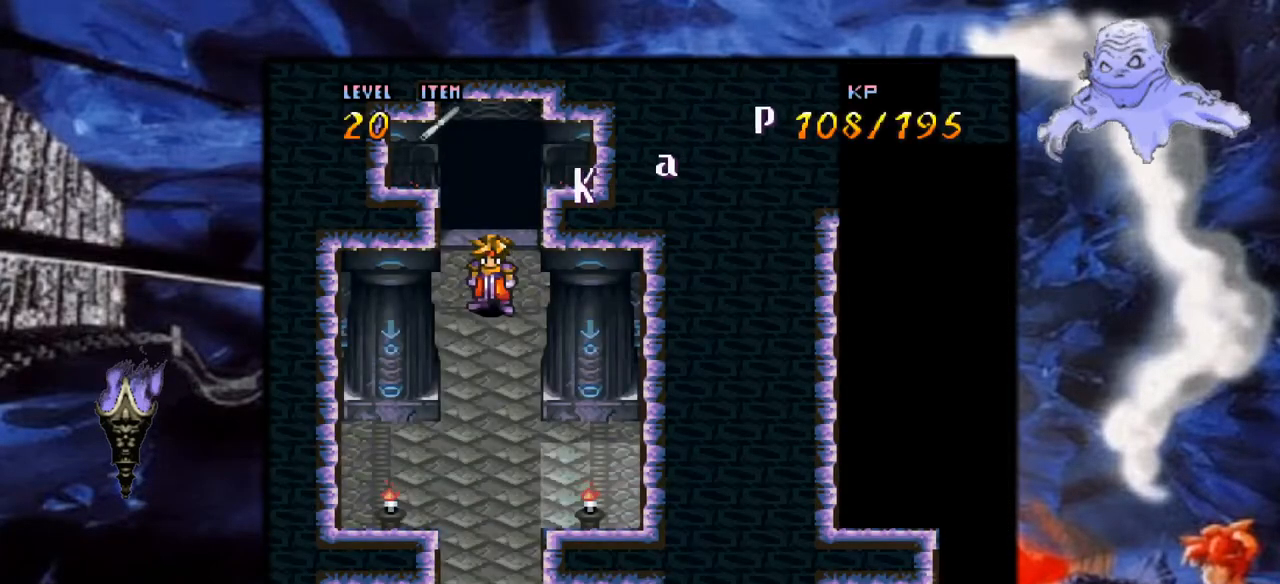
{"buttons": ["Y", "DPAD_DOWN"], "events": []}
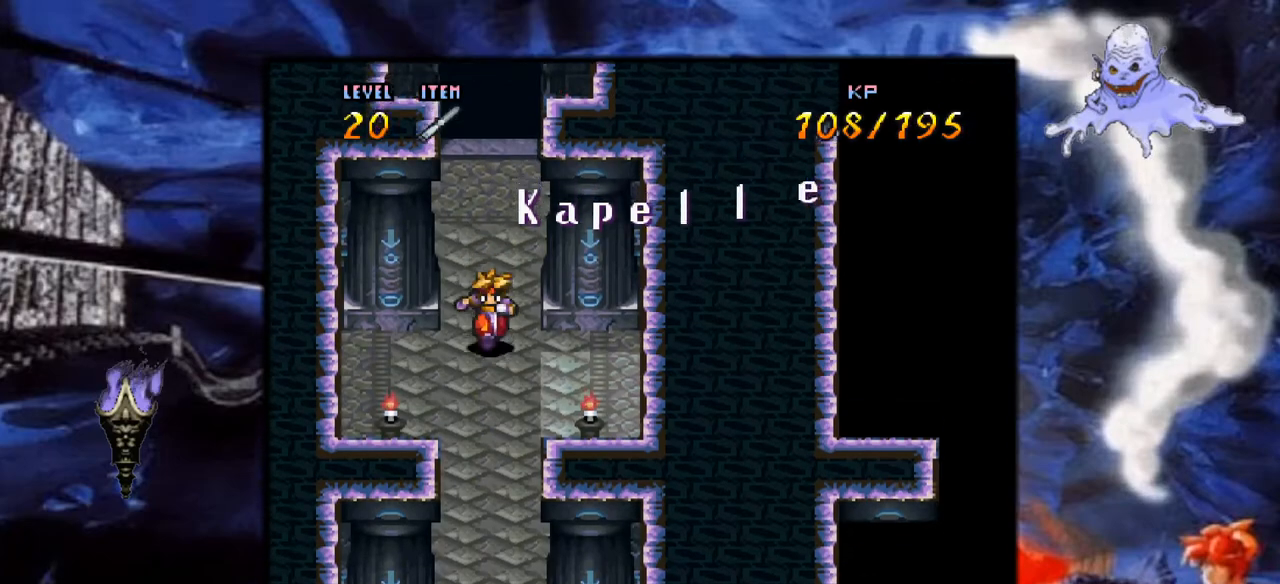
{"buttons": ["Y"], "events": [[367, "DPAD_DOWN", "up"]]}
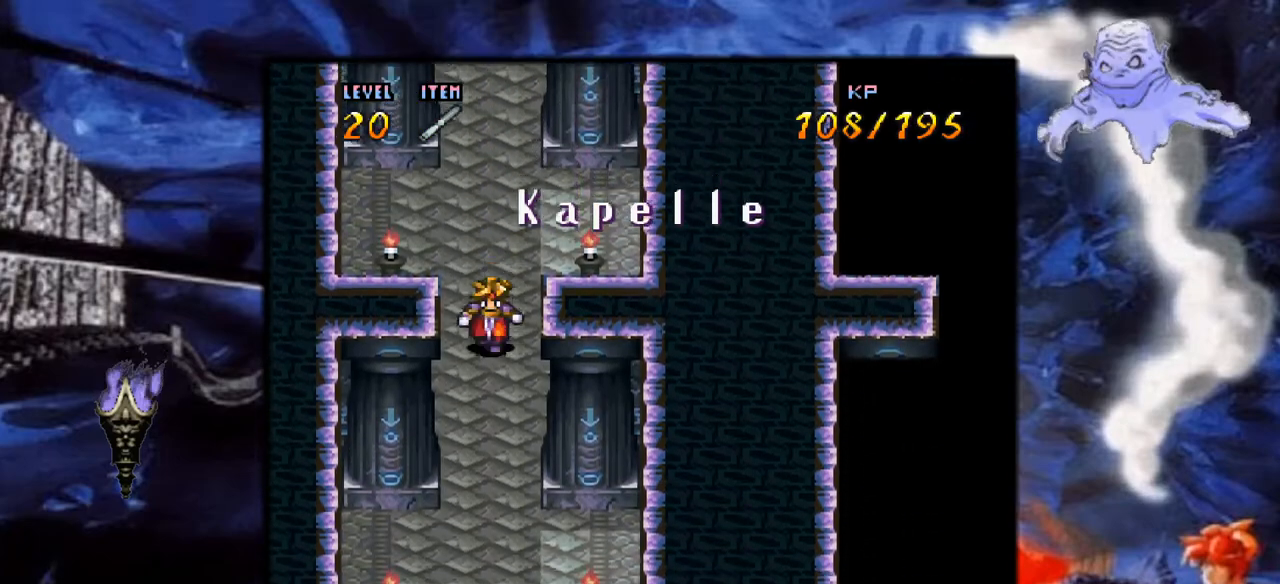
{"buttons": ["Y", "DPAD_DOWN"], "events": [[67, "DPAD_DOWN", "down"]]}
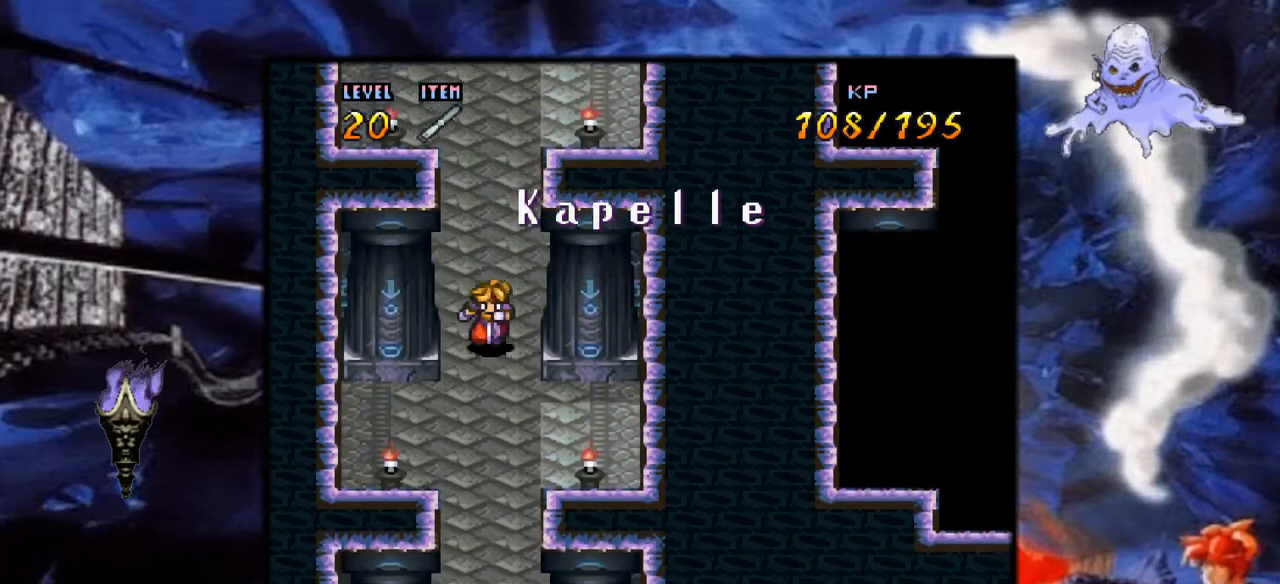
{"buttons": ["Y", "DPAD_DOWN"], "events": []}
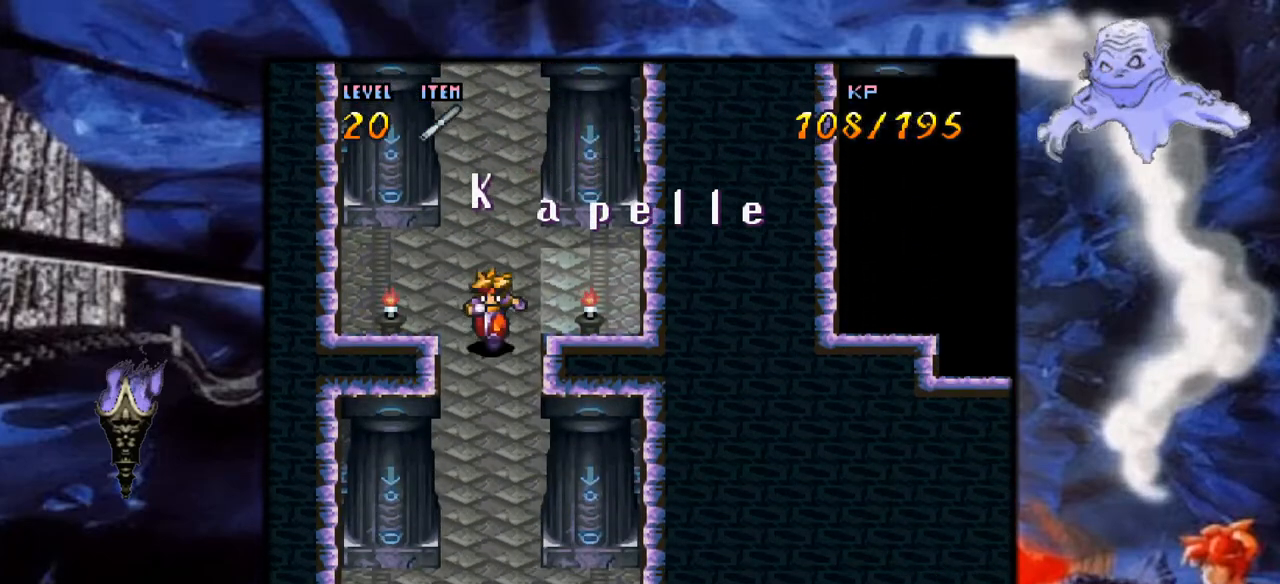
{"buttons": ["Y", "DPAD_DOWN"], "events": []}
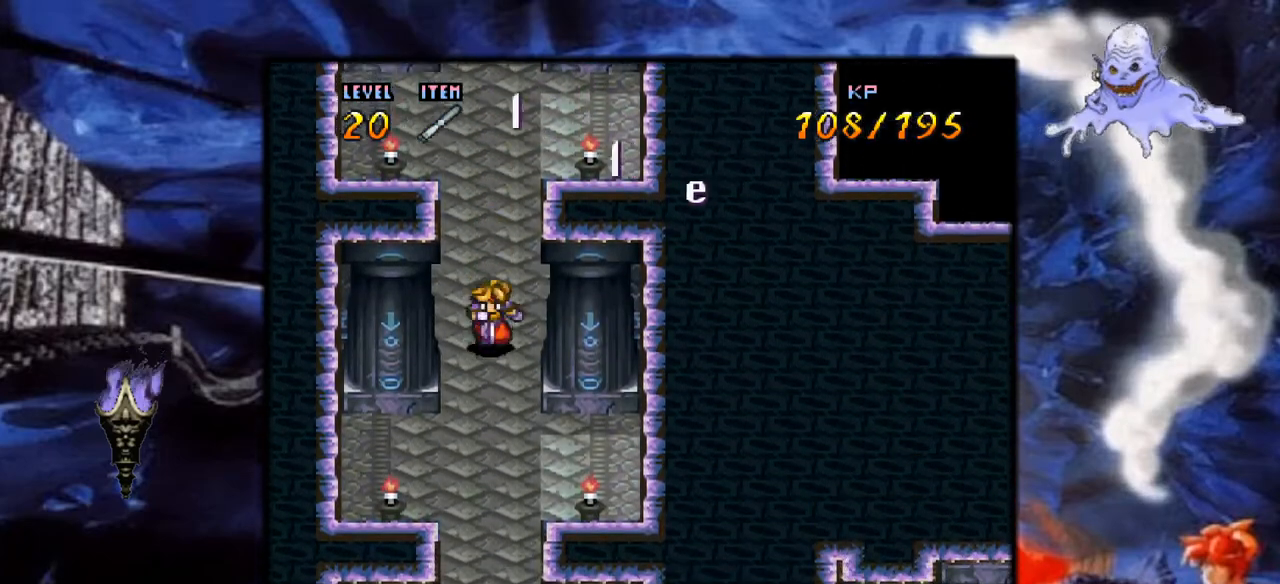
{"buttons": ["Y", "DPAD_DOWN"], "events": []}
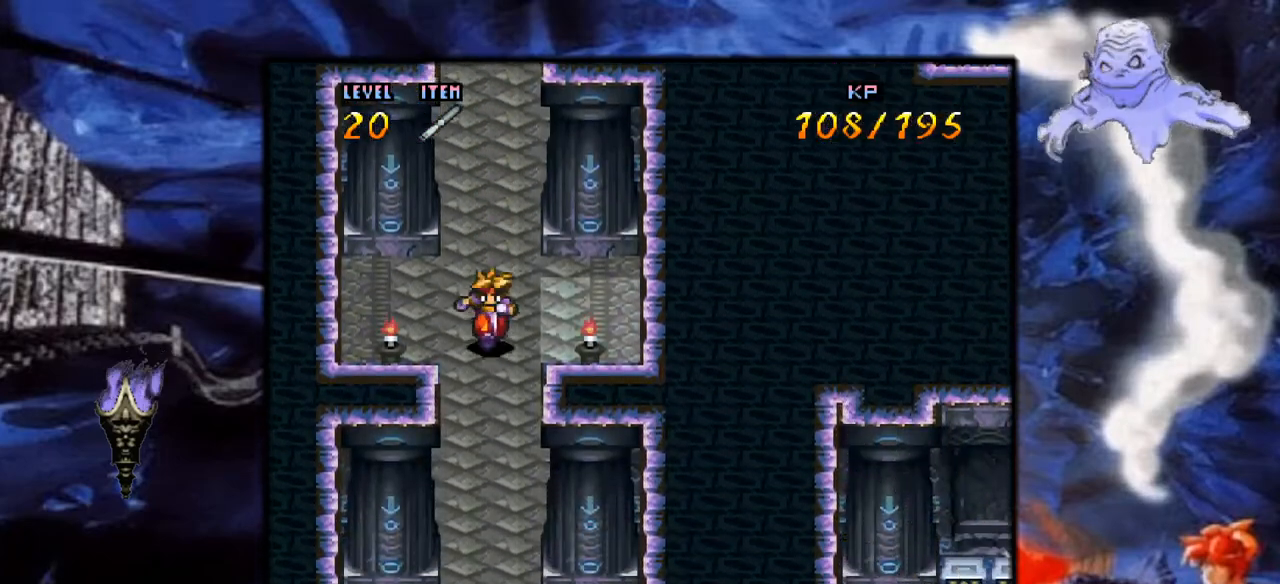
{"buttons": ["Y", "DPAD_DOWN"], "events": []}
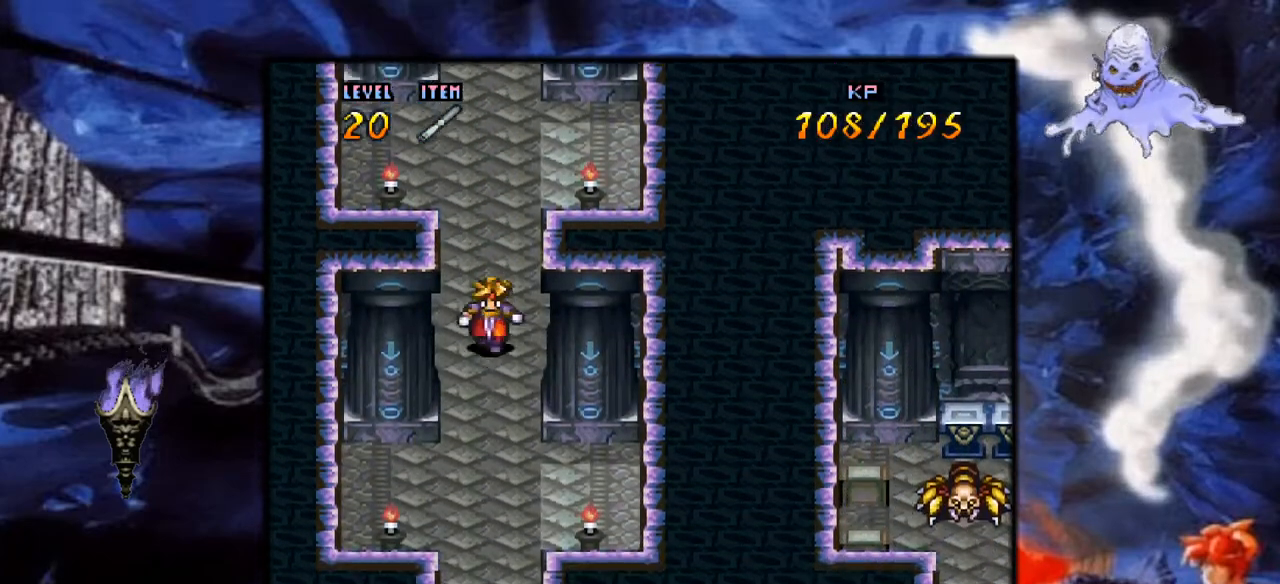
{"buttons": ["Y", "DPAD_DOWN"], "events": []}
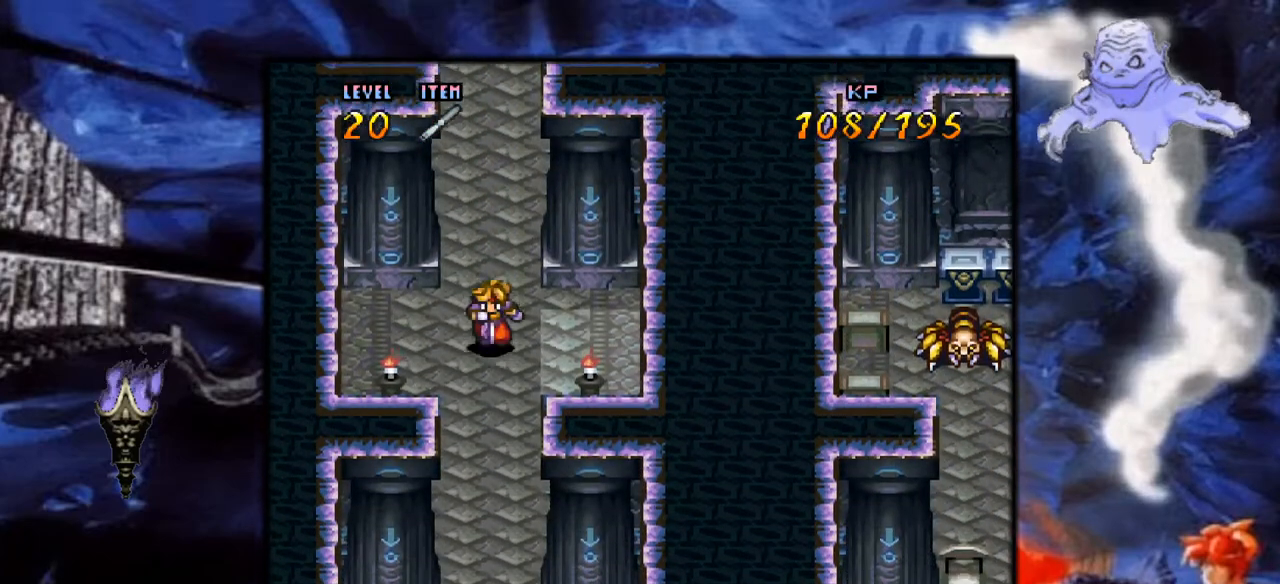
{"buttons": ["Y", "DPAD_DOWN"], "events": []}
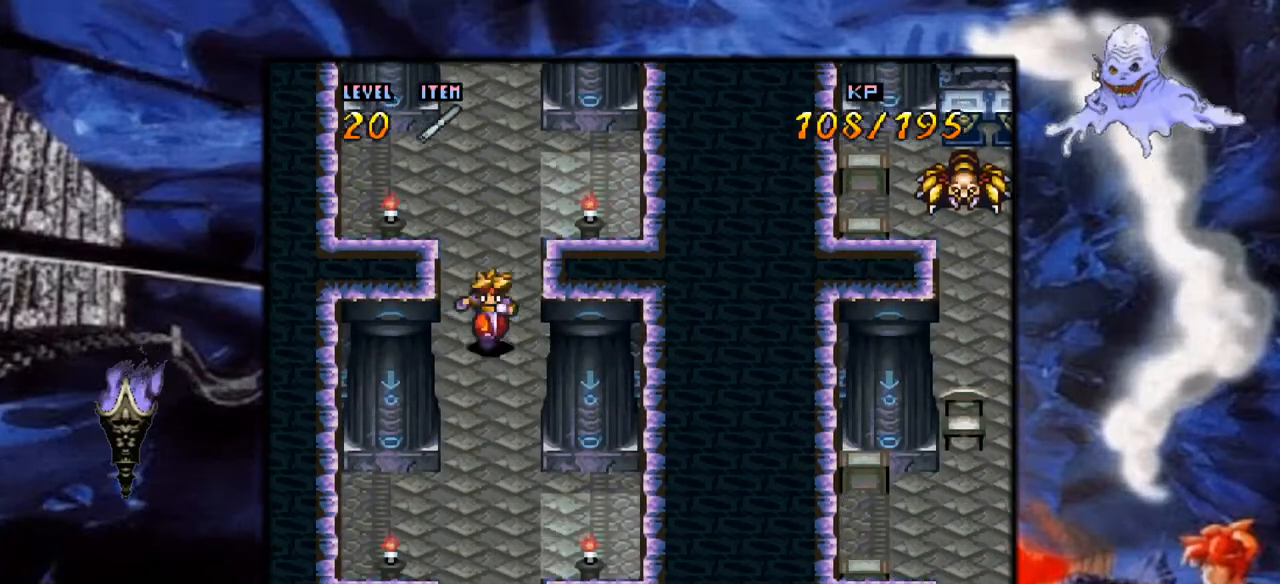
{"buttons": ["Y", "DPAD_DOWN"], "events": []}
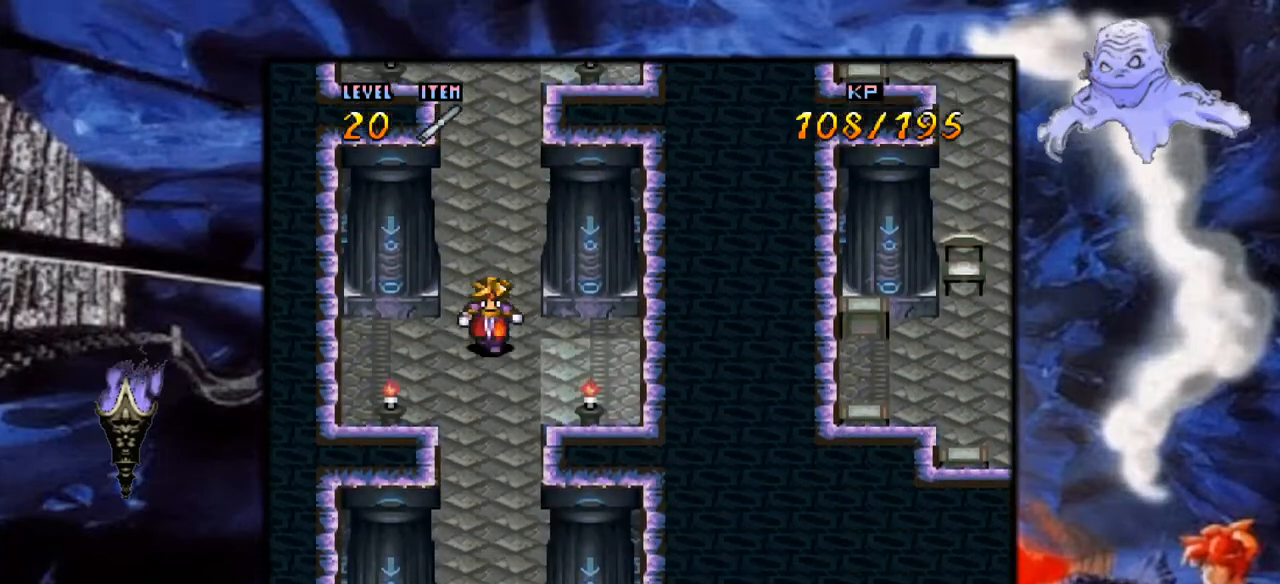
{"buttons": ["Y", "DPAD_DOWN"], "events": []}
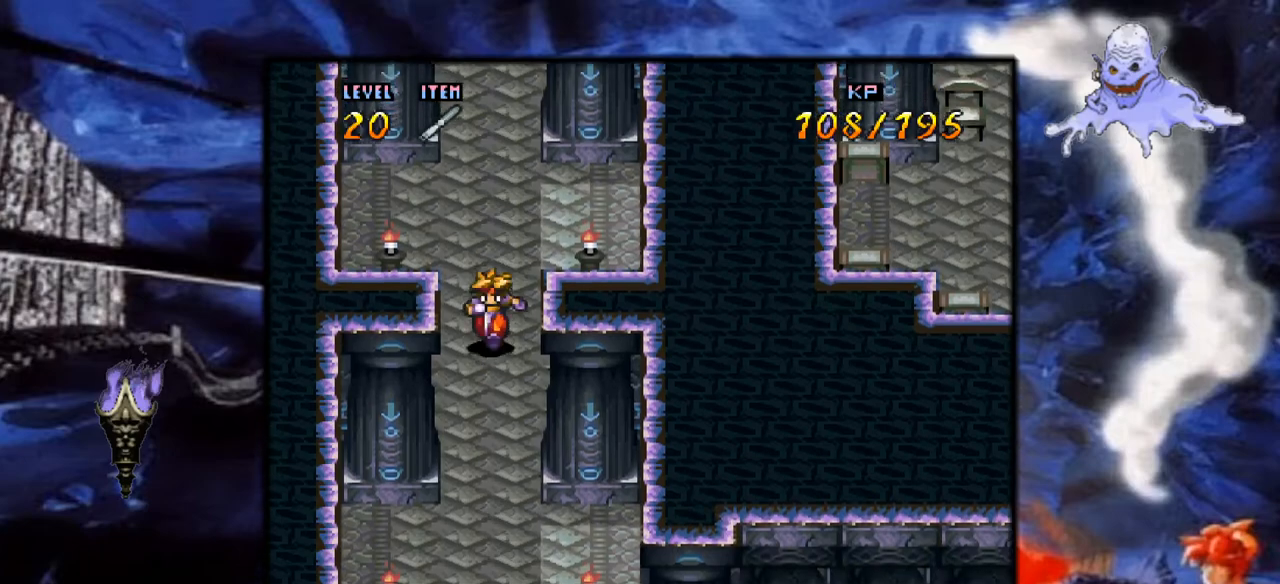
{"buttons": ["Y", "DPAD_DOWN"], "events": []}
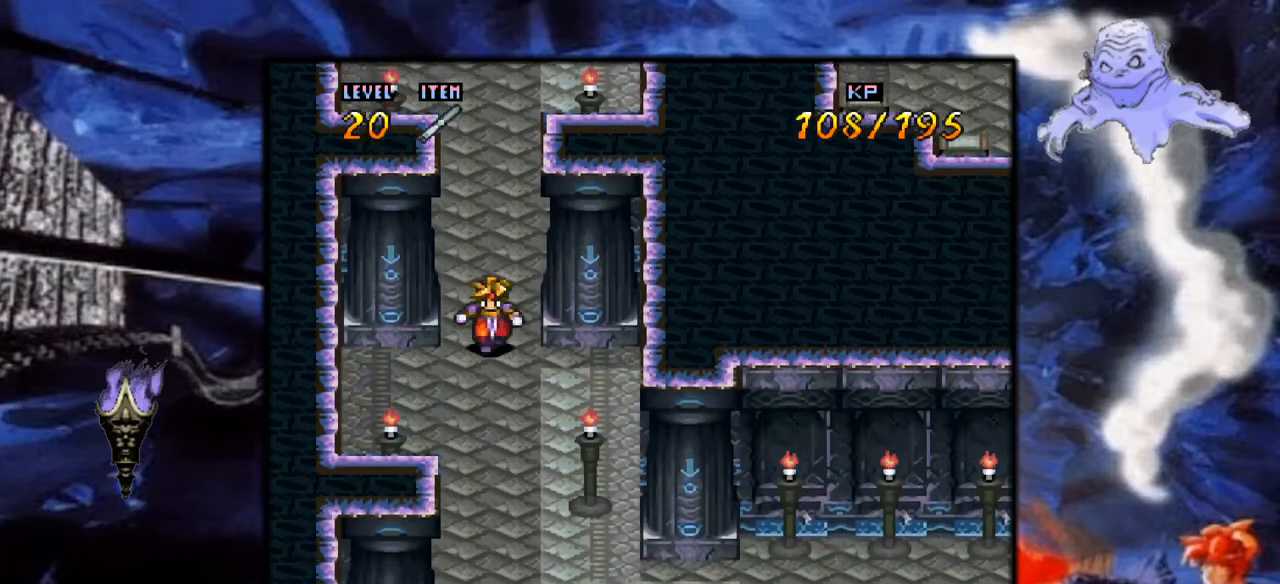
{"buttons": ["Y", "DPAD_DOWN"], "events": []}